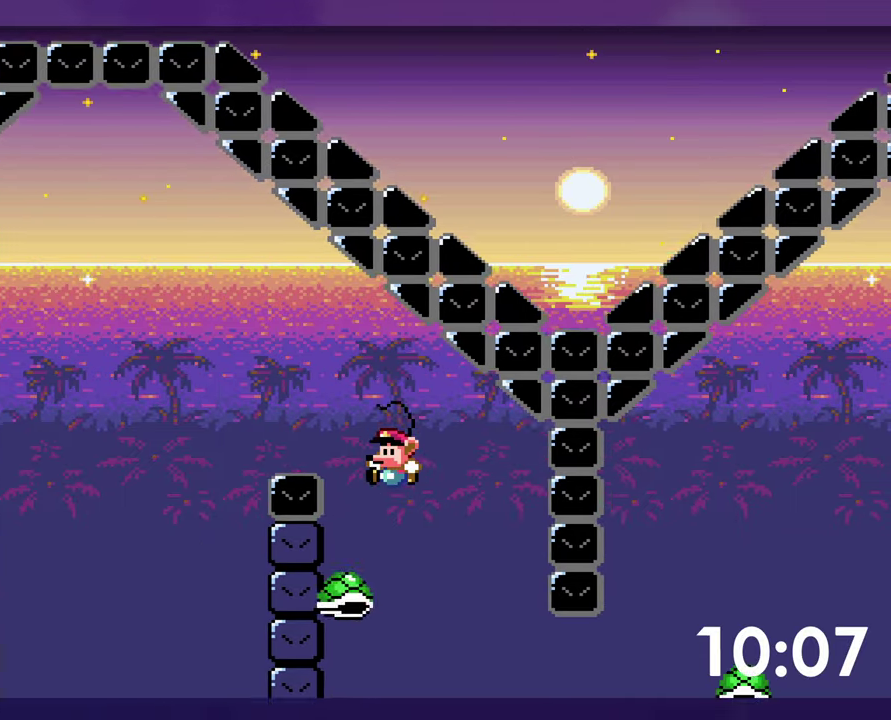
Gameplay with a controller (Nintendo layout); each line is a JSON object with the inputs held at the frame after it. "events" lists button and stick changes between this image and that frame as [ms after this image, input, new state], when the widget could be followed in between. Not read: B DPAD_DOWN L3 R3.
{"buttons": ["DPAD_RIGHT"], "events": [[100, "DPAD_LEFT", "up"], [234, "DPAD_RIGHT", "down"]]}
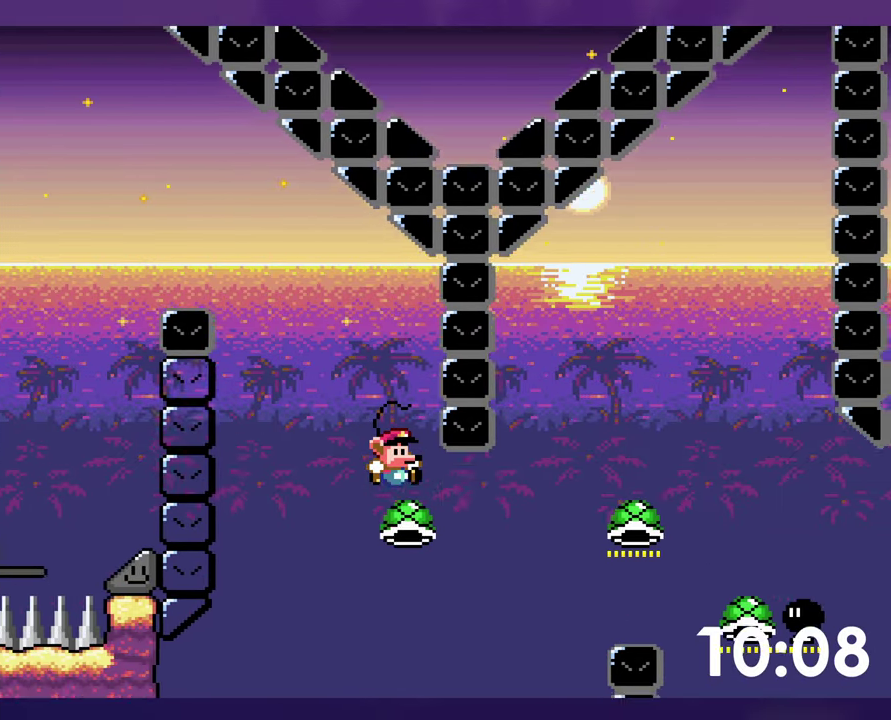
{"buttons": ["Y", "DPAD_RIGHT"], "events": [[100, "Y", "down"], [384, "DPAD_RIGHT", "up"], [400, "DPAD_LEFT", "down"], [450, "DPAD_LEFT", "up"], [484, "DPAD_RIGHT", "down"]]}
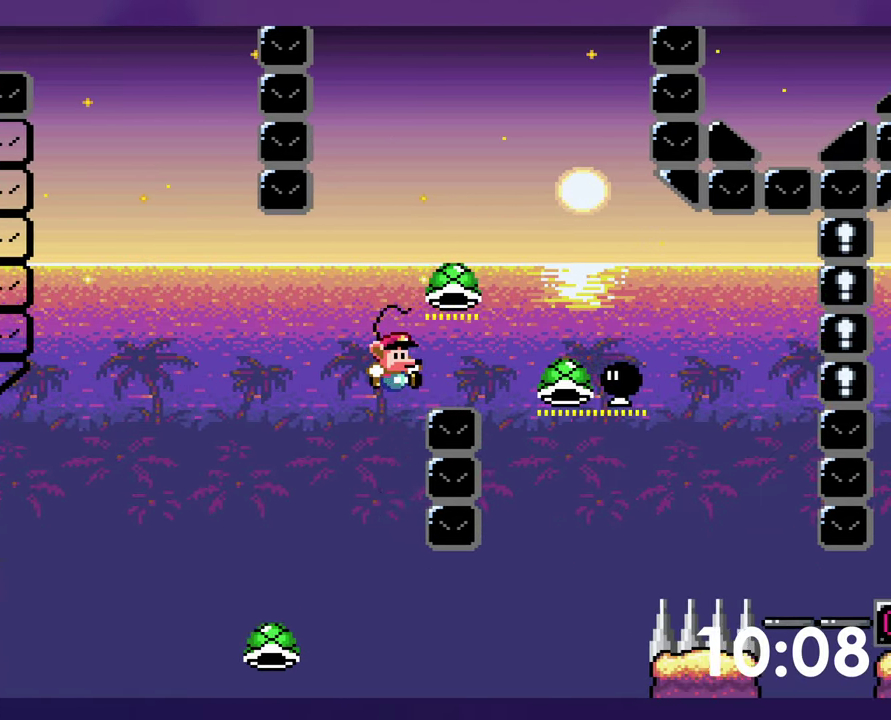
{"buttons": ["DPAD_LEFT"], "events": [[350, "DPAD_RIGHT", "up"], [367, "DPAD_LEFT", "down"], [417, "Y", "up"]]}
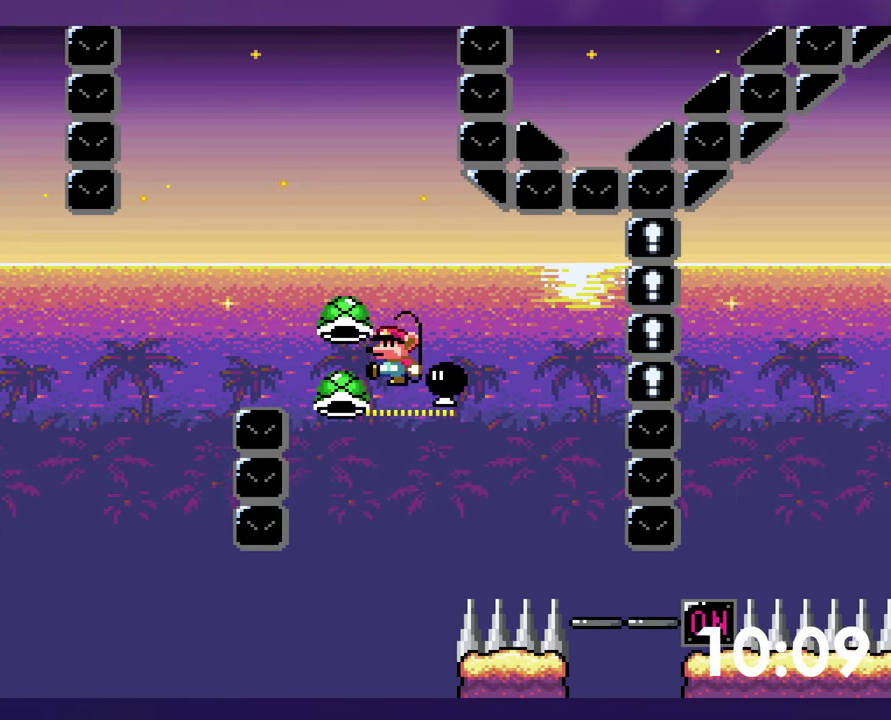
{"buttons": ["Y", "DPAD_RIGHT"], "events": [[84, "DPAD_LEFT", "up"], [100, "DPAD_RIGHT", "down"], [117, "Y", "down"]]}
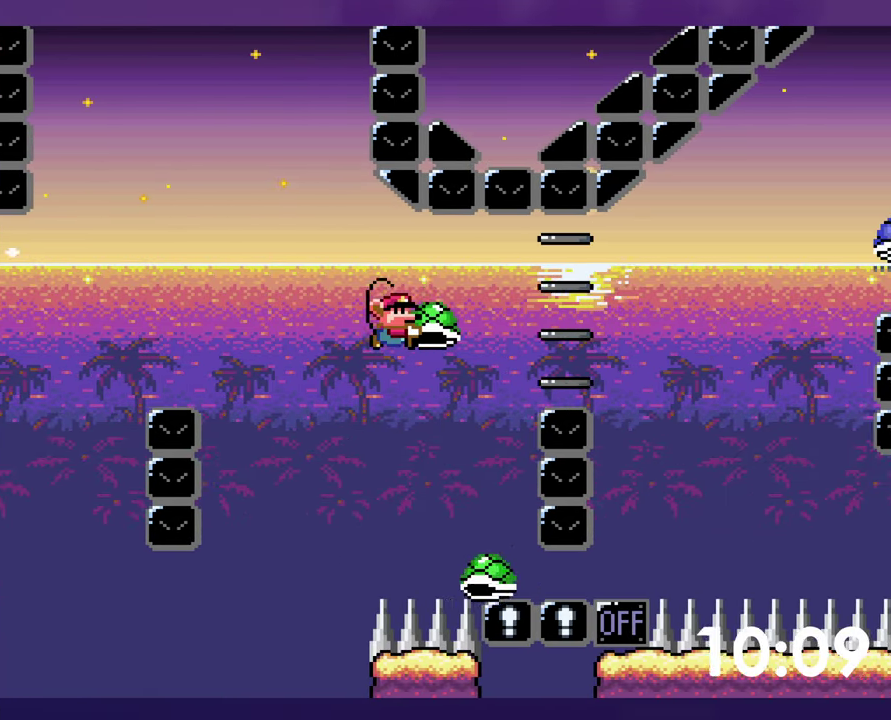
{"buttons": ["Y", "DPAD_RIGHT"], "events": [[184, "Y", "up"], [250, "Y", "down"], [267, "DPAD_RIGHT", "up"], [367, "DPAD_RIGHT", "down"]]}
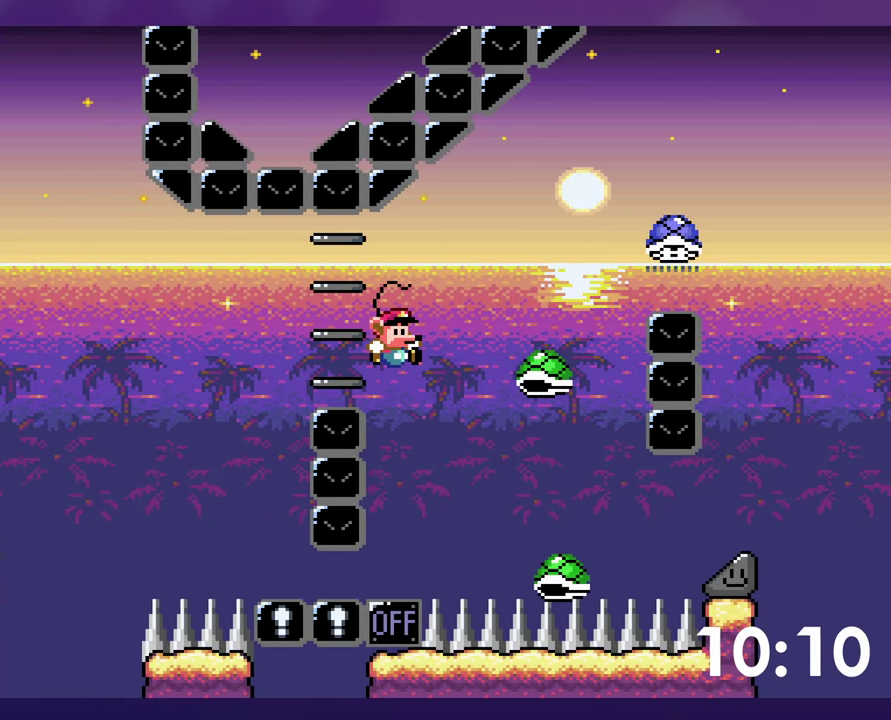
{"buttons": ["Y", "DPAD_RIGHT"], "events": []}
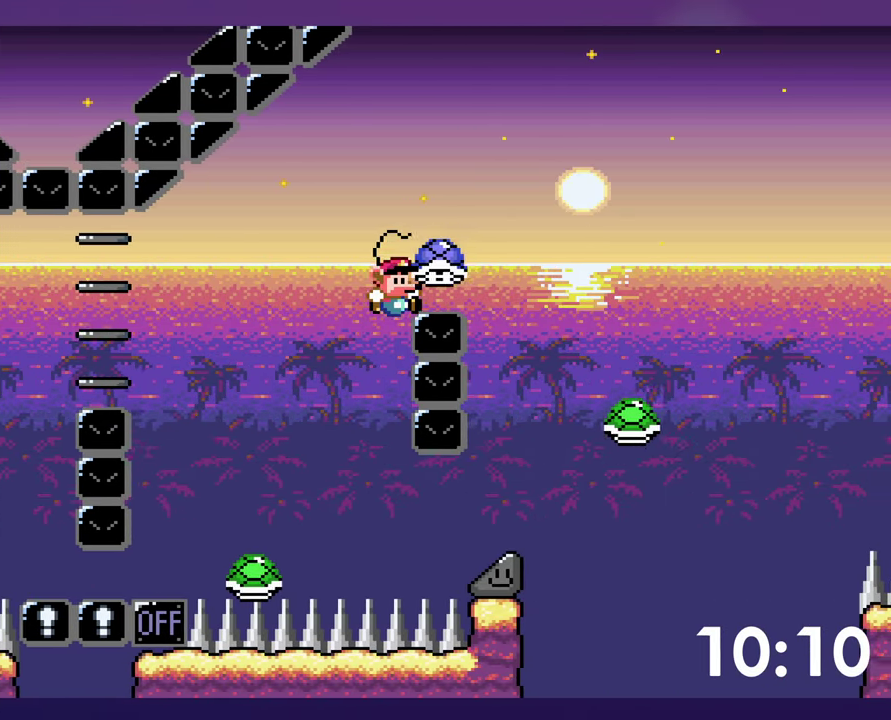
{"buttons": ["Y", "DPAD_RIGHT"], "events": [[134, "Y", "up"], [184, "Y", "down"]]}
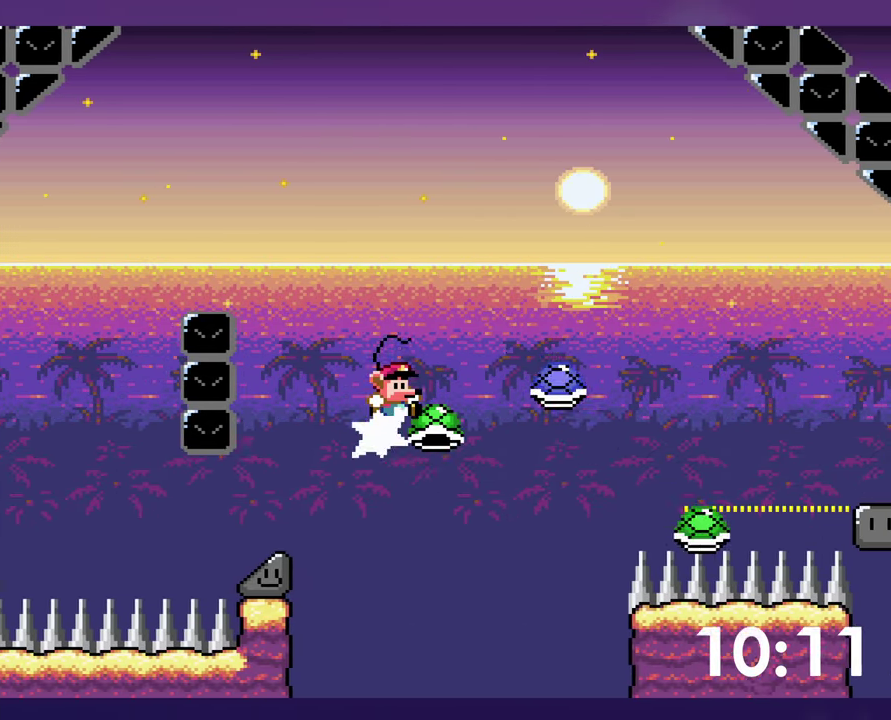
{"buttons": ["Y", "DPAD_RIGHT"], "events": []}
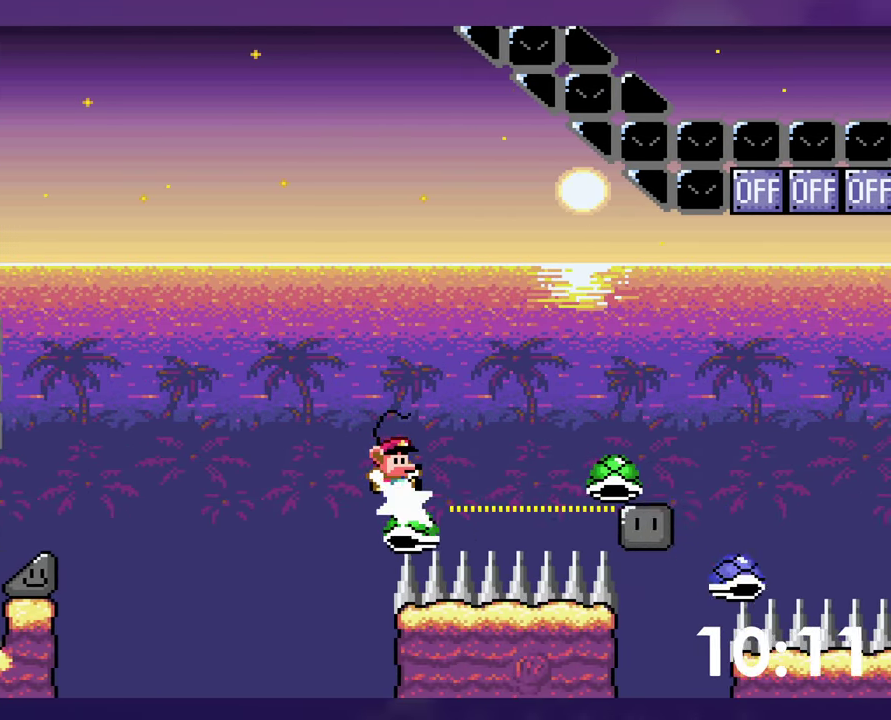
{"buttons": [], "events": [[67, "DPAD_RIGHT", "up"], [134, "DPAD_LEFT", "down"], [200, "Y", "up"], [234, "DPAD_LEFT", "up"]]}
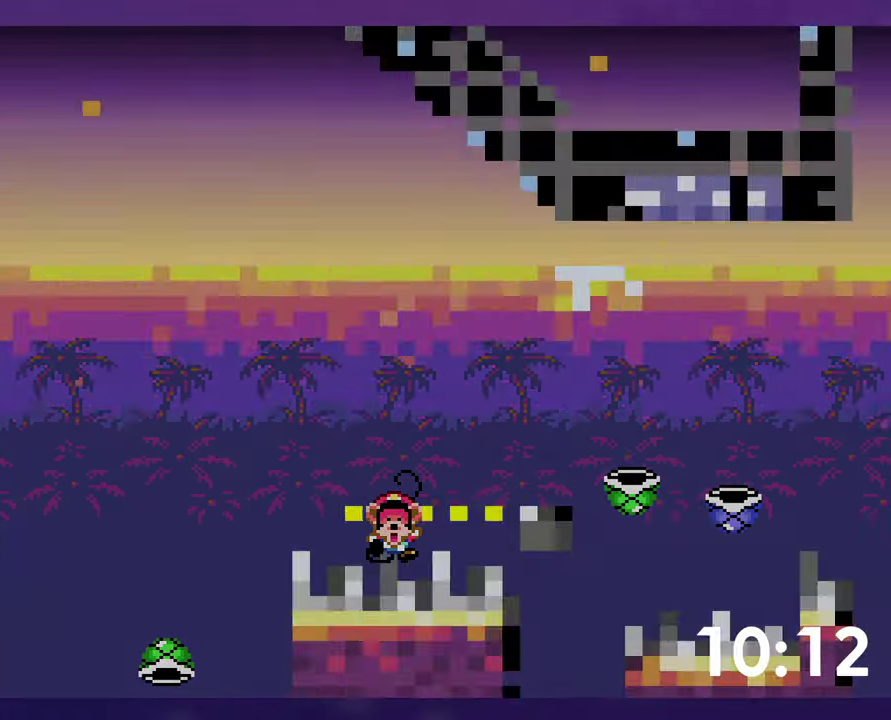
{"buttons": [], "events": []}
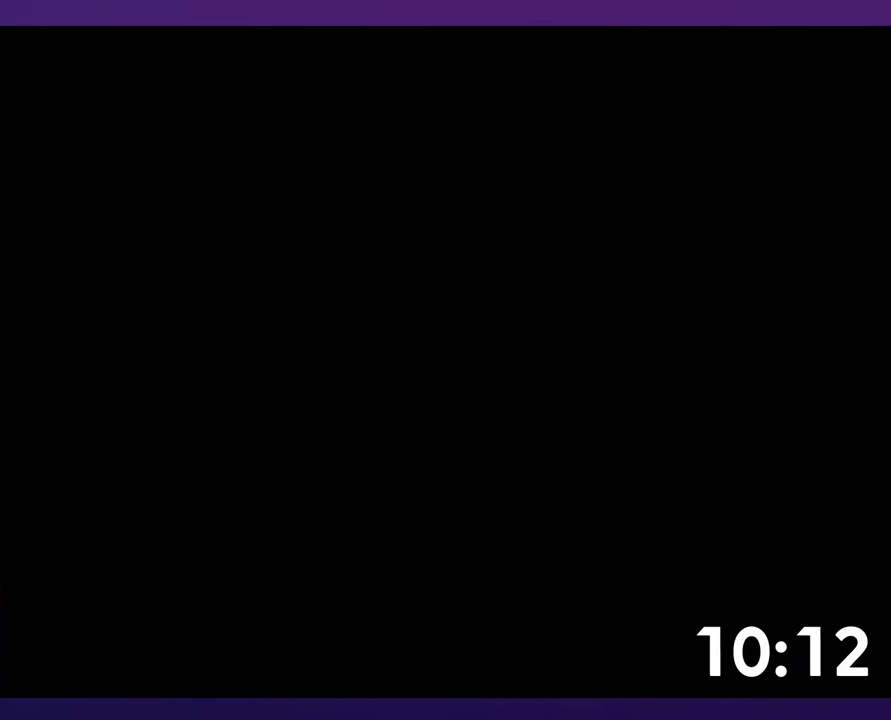
{"buttons": ["Y", "DPAD_RIGHT"], "events": [[183, "DPAD_RIGHT", "down"], [333, "Y", "down"]]}
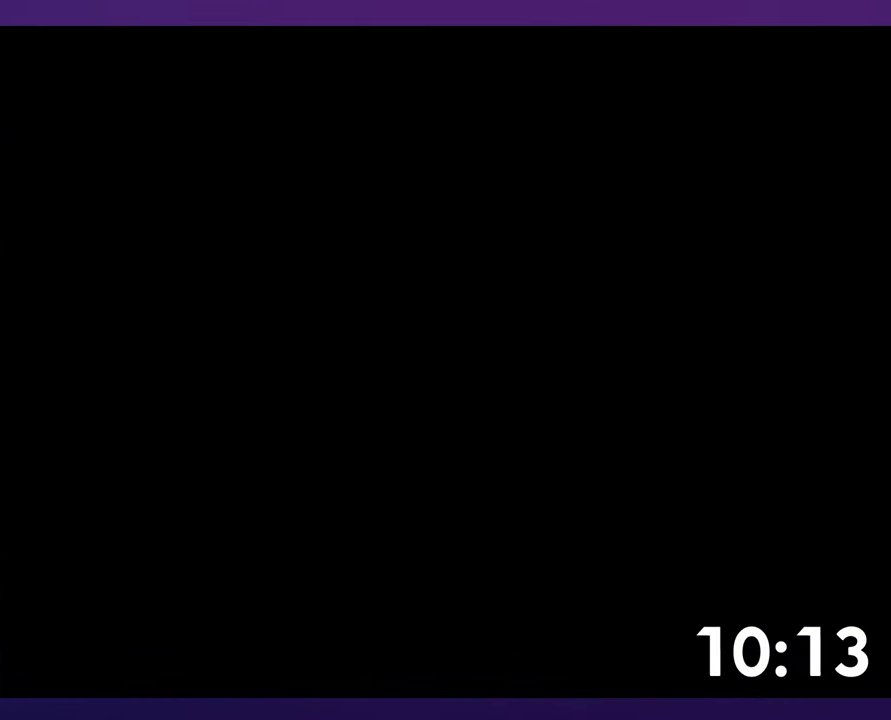
{"buttons": ["Y", "DPAD_RIGHT"], "events": []}
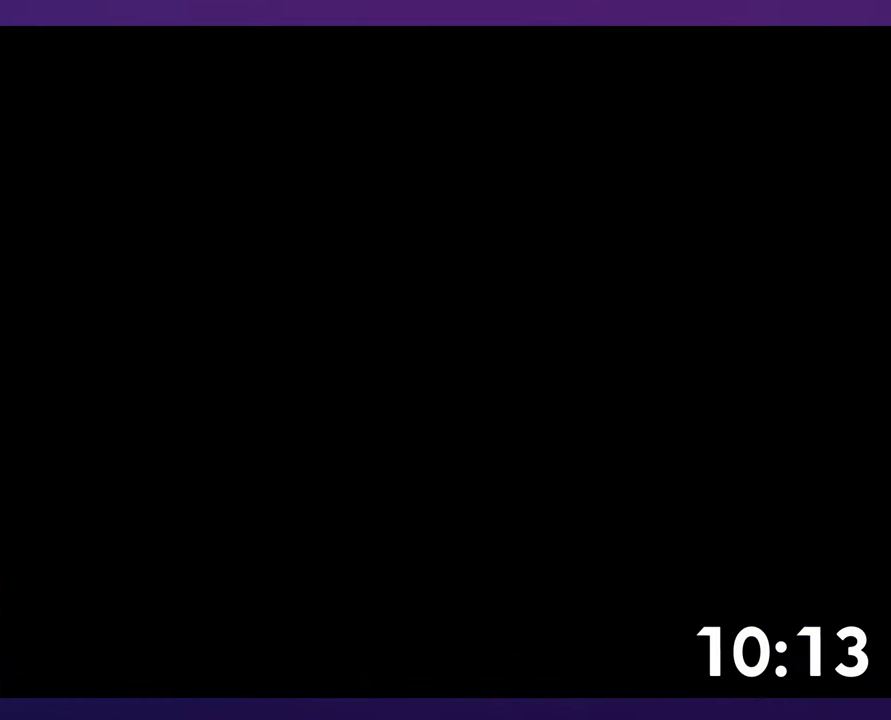
{"buttons": ["Y", "DPAD_RIGHT"], "events": []}
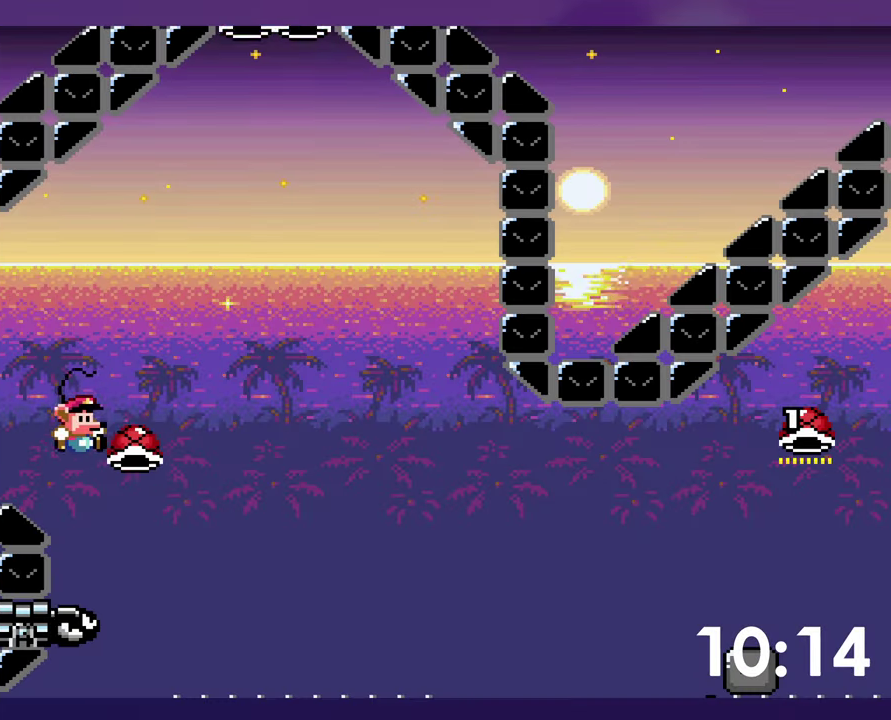
{"buttons": ["DPAD_RIGHT"], "events": [[383, "Y", "up"]]}
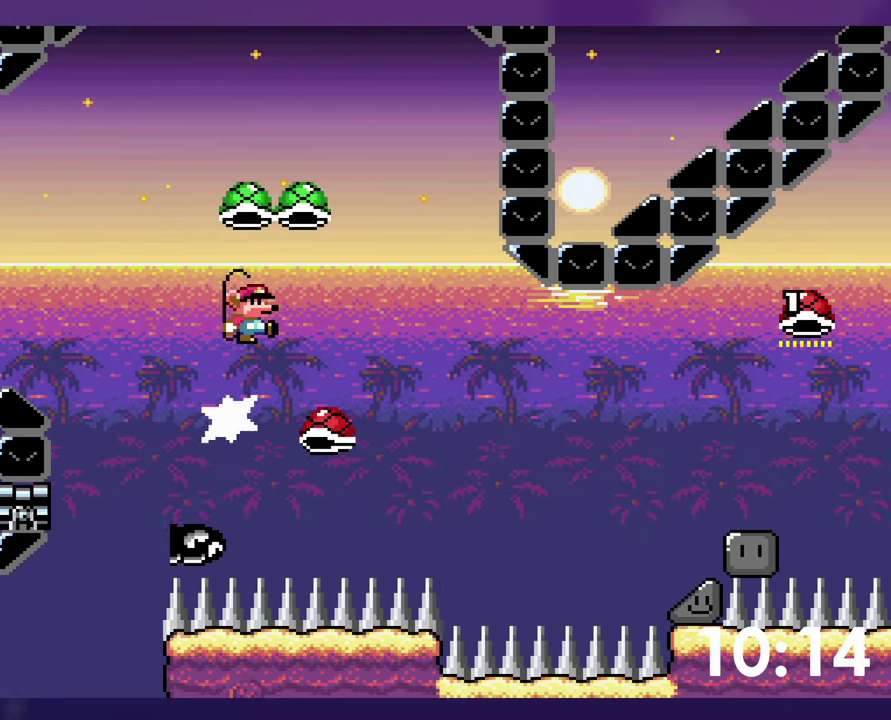
{"buttons": ["Y", "DPAD_RIGHT"], "events": [[150, "Y", "down"]]}
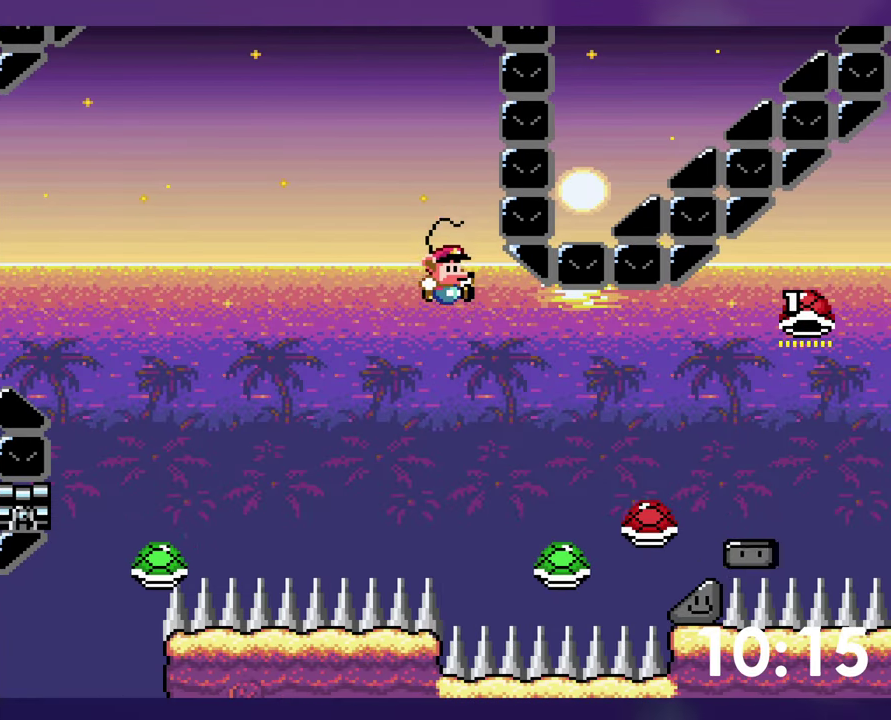
{"buttons": ["Y", "DPAD_RIGHT"], "events": []}
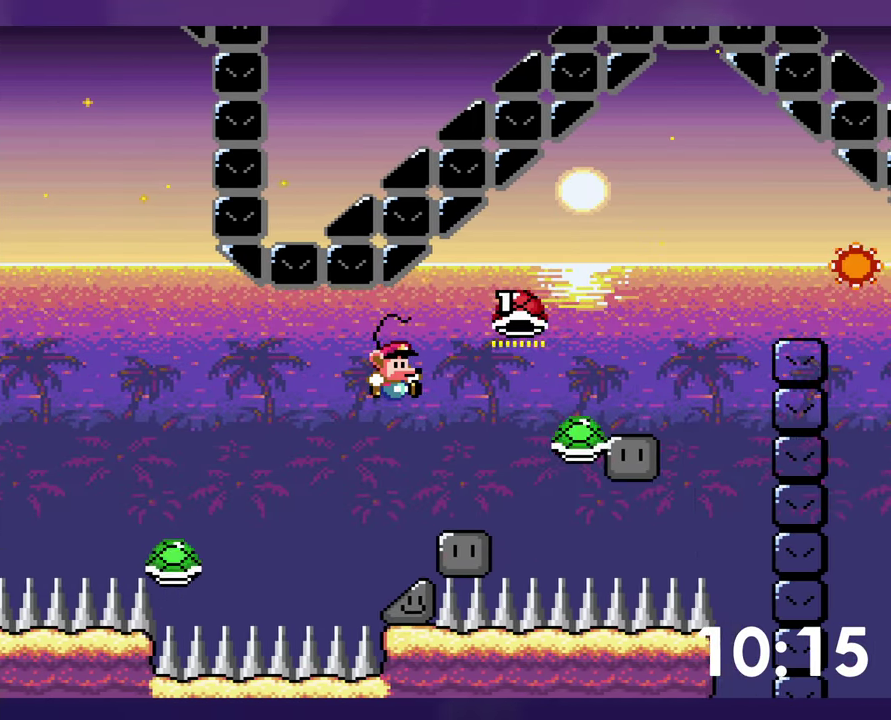
{"buttons": ["Y"], "events": [[16, "DPAD_RIGHT", "up"]]}
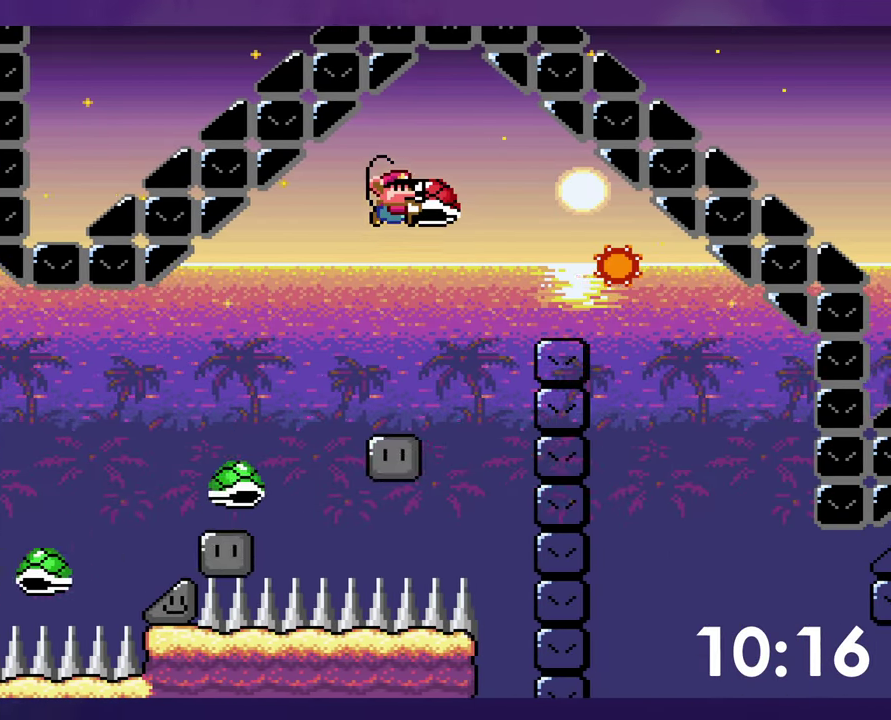
{"buttons": ["Y", "DPAD_RIGHT"], "events": [[100, "Y", "up"], [183, "Y", "down"], [300, "DPAD_RIGHT", "down"]]}
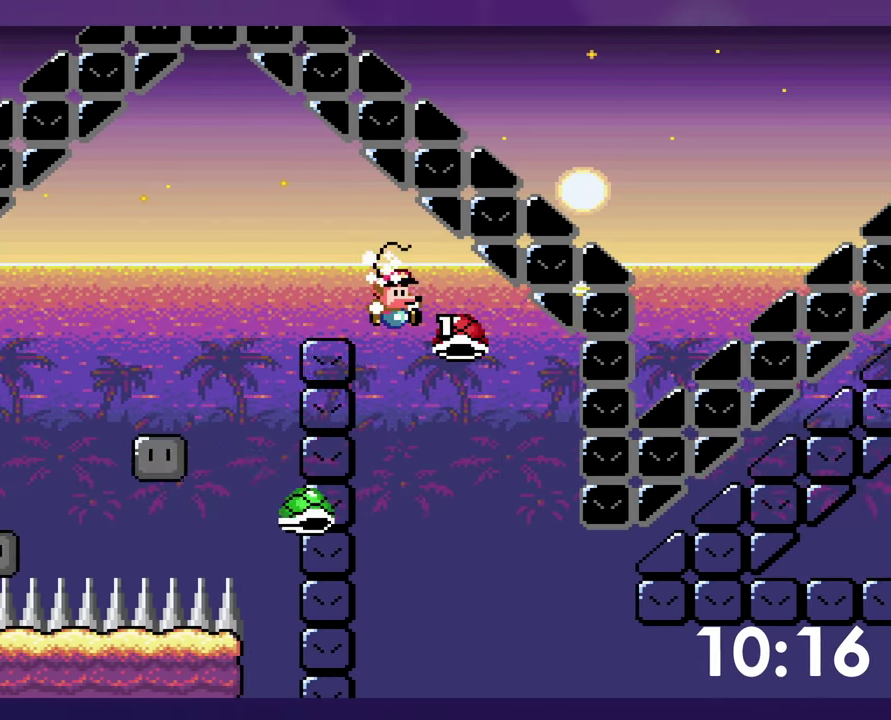
{"buttons": ["DPAD_RIGHT"], "events": [[466, "Y", "up"]]}
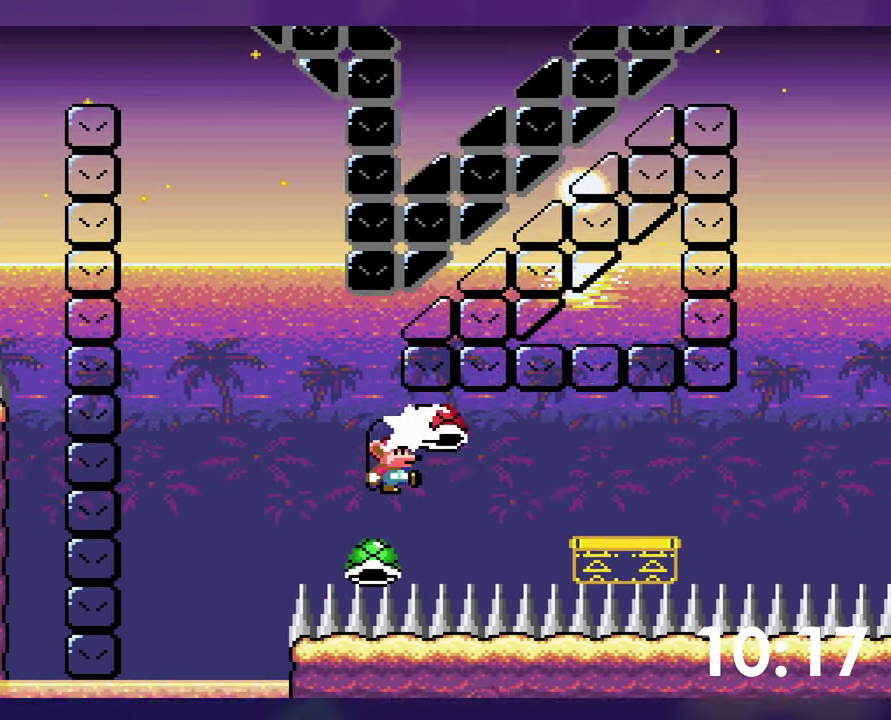
{"buttons": ["Y", "DPAD_RIGHT"], "events": [[33, "Y", "down"]]}
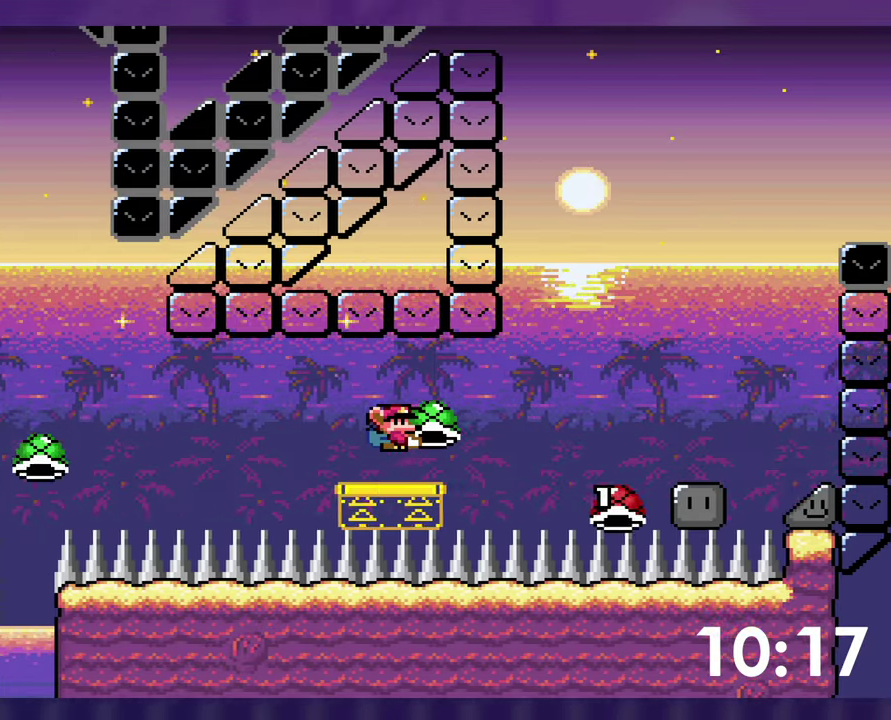
{"buttons": ["Y", "DPAD_RIGHT"], "events": []}
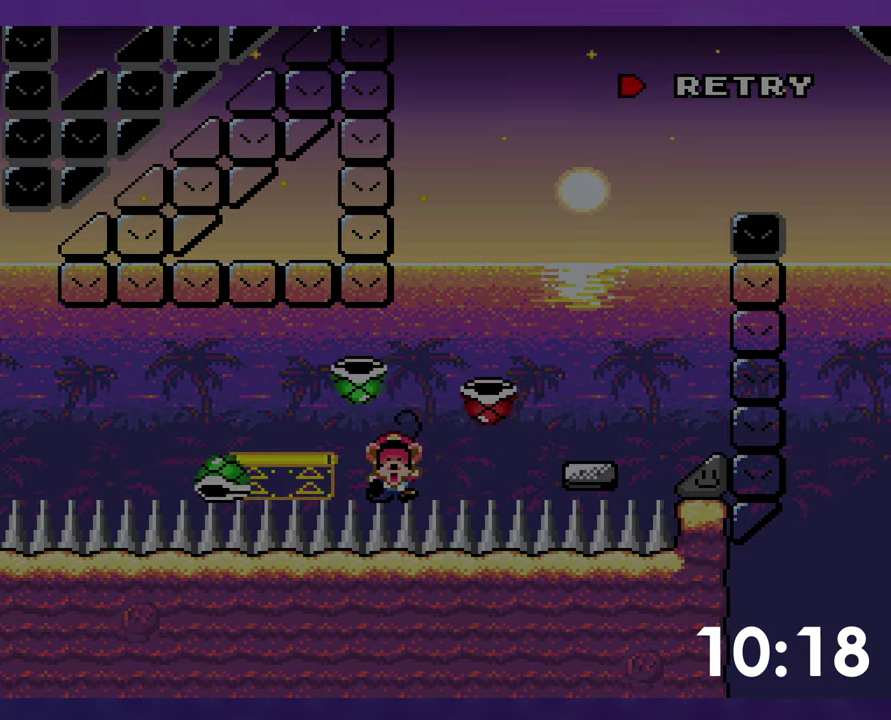
{"buttons": [], "events": [[83, "Y", "up"], [133, "DPAD_RIGHT", "up"]]}
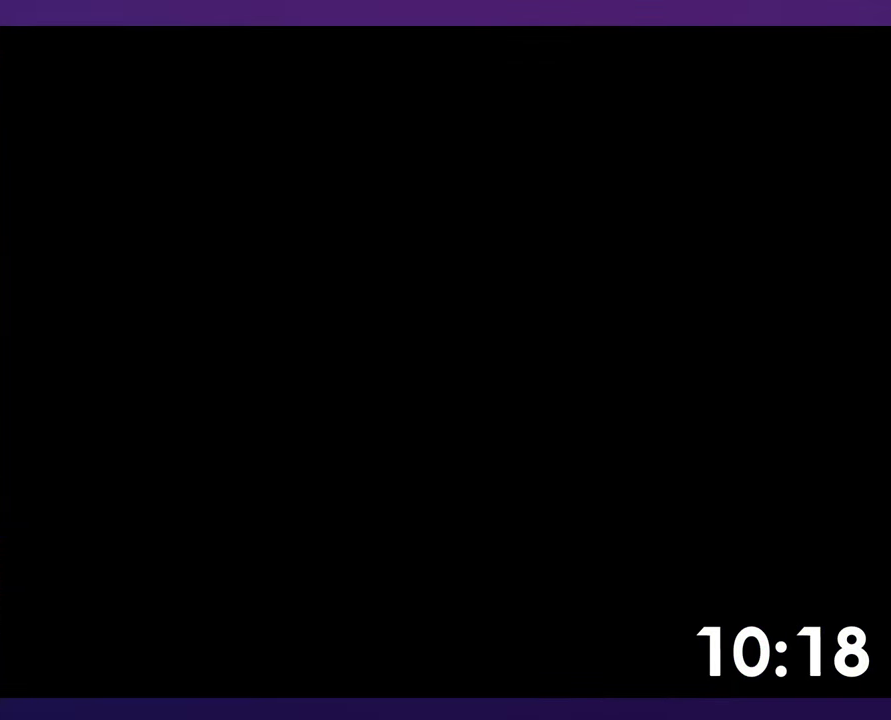
{"buttons": ["Y", "DPAD_RIGHT"], "events": [[33, "Y", "down"], [50, "DPAD_RIGHT", "down"]]}
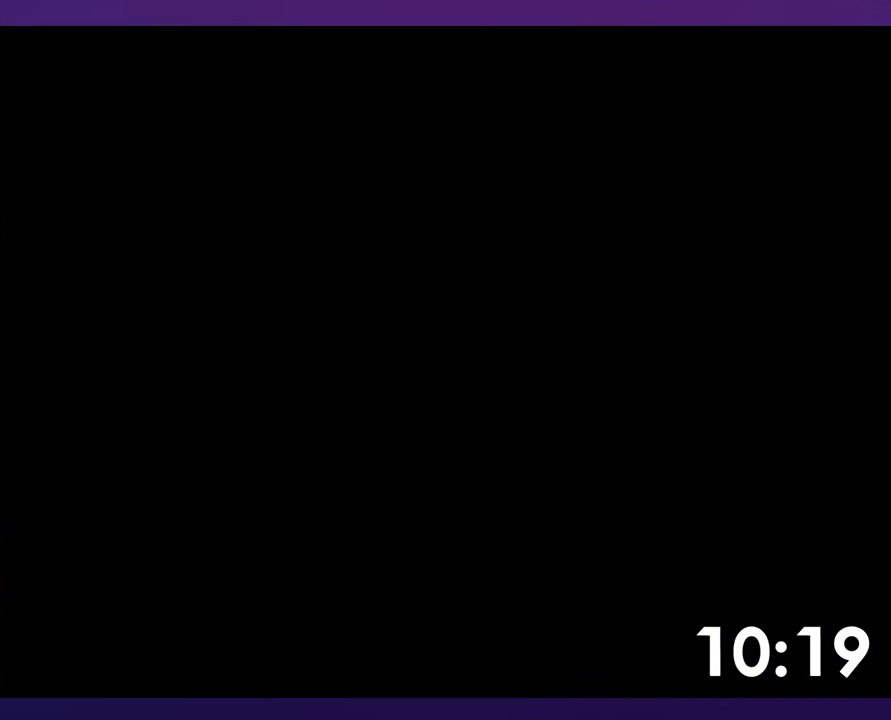
{"buttons": ["Y", "DPAD_RIGHT"], "events": []}
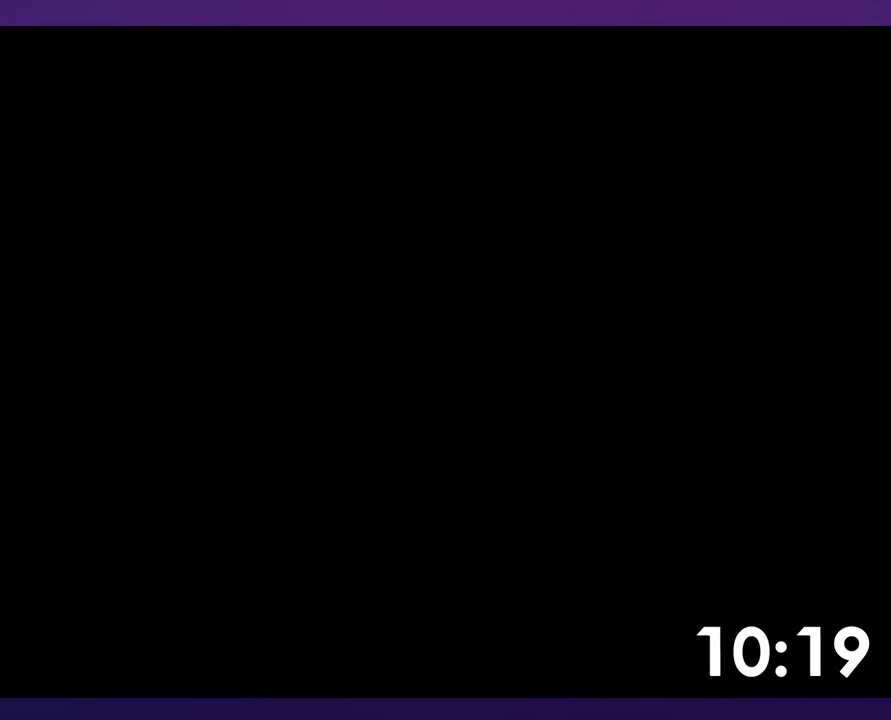
{"buttons": ["Y", "DPAD_RIGHT"], "events": []}
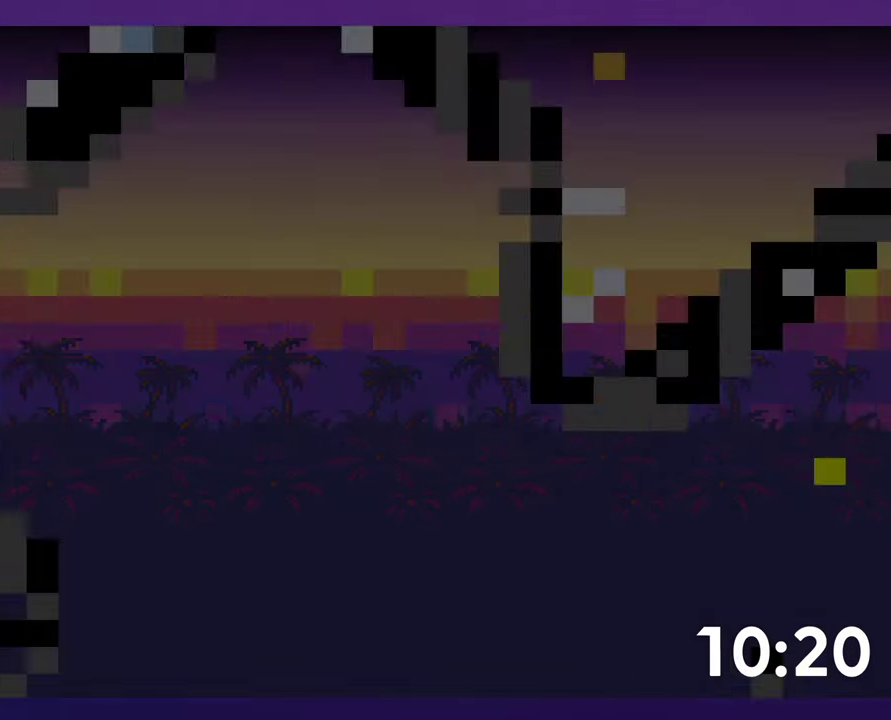
{"buttons": ["Y", "DPAD_RIGHT"], "events": []}
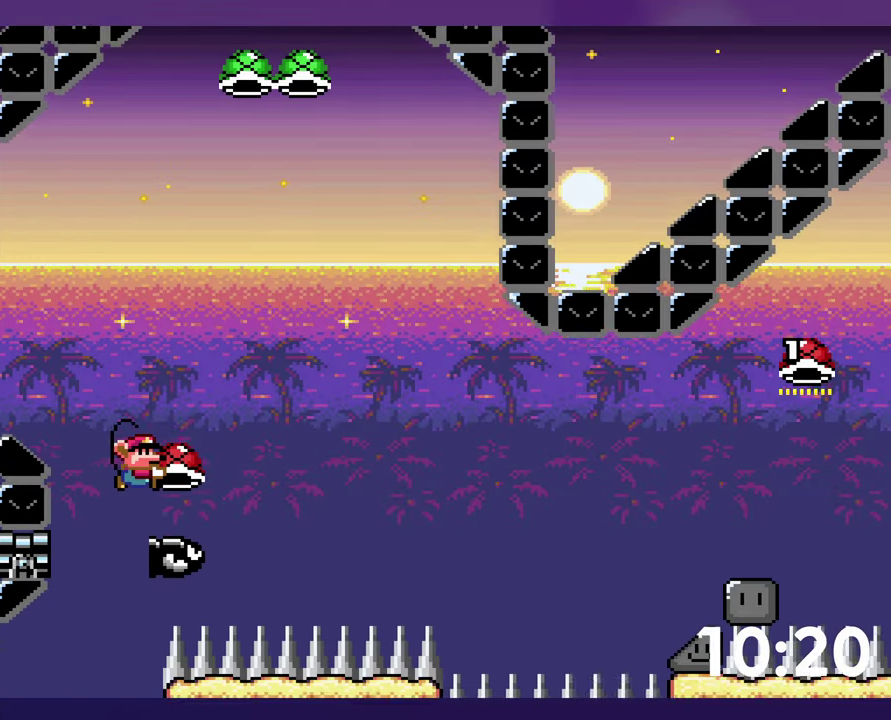
{"buttons": ["Y", "DPAD_RIGHT"], "events": [[133, "Y", "up"], [383, "Y", "down"]]}
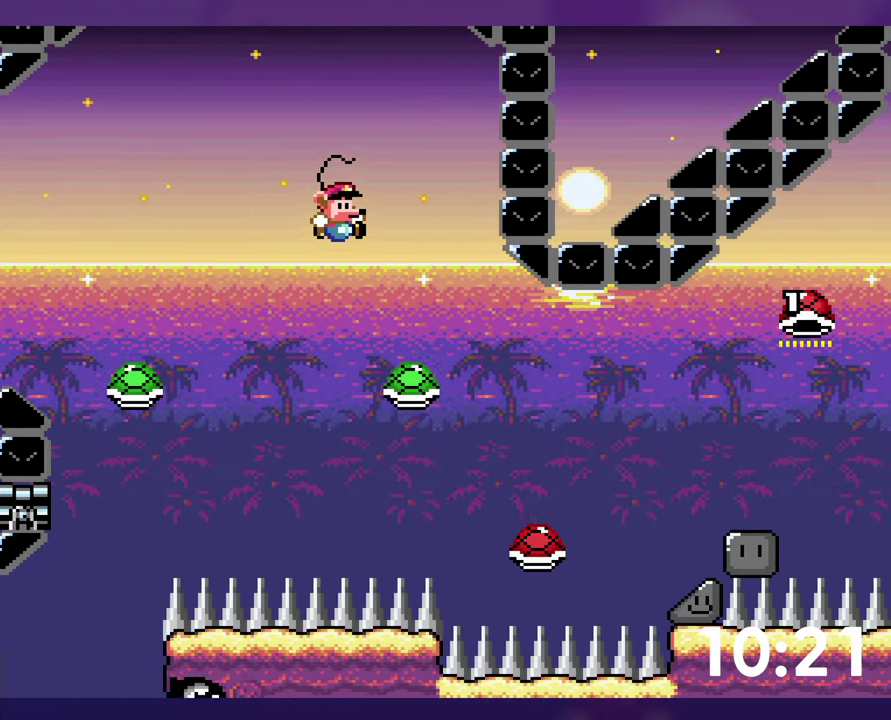
{"buttons": ["Y", "DPAD_RIGHT"], "events": []}
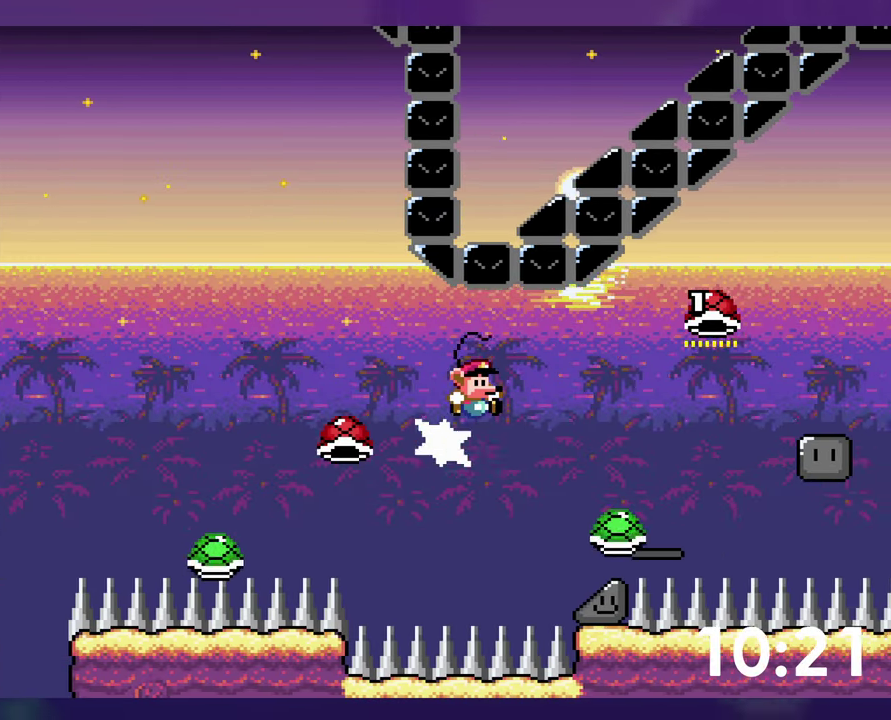
{"buttons": ["Y"], "events": [[267, "DPAD_RIGHT", "up"]]}
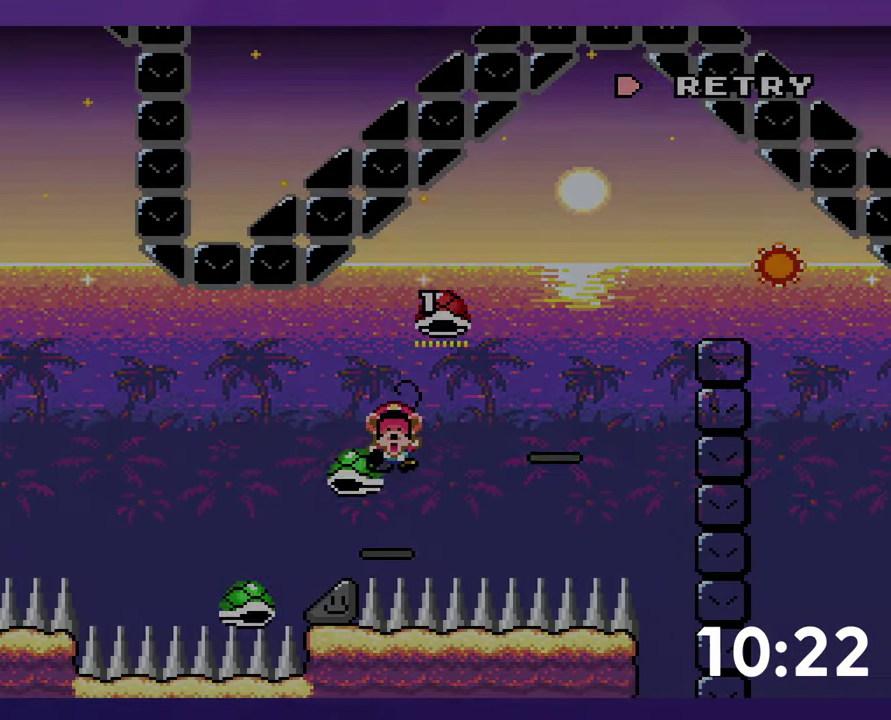
{"buttons": [], "events": [[267, "Y", "up"]]}
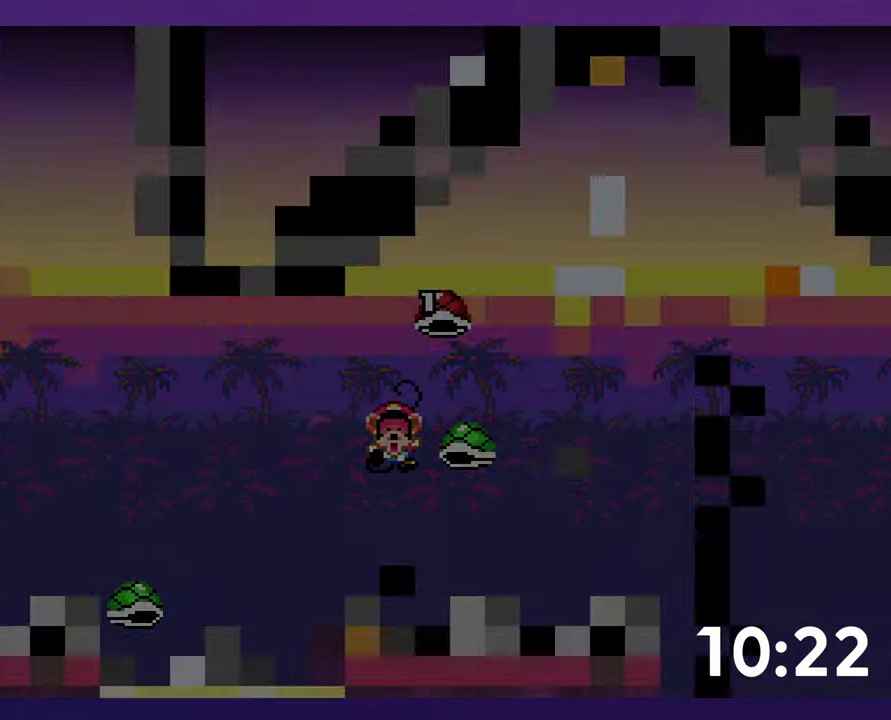
{"buttons": ["Y", "DPAD_RIGHT"], "events": [[34, "DPAD_RIGHT", "down"], [34, "Y", "down"]]}